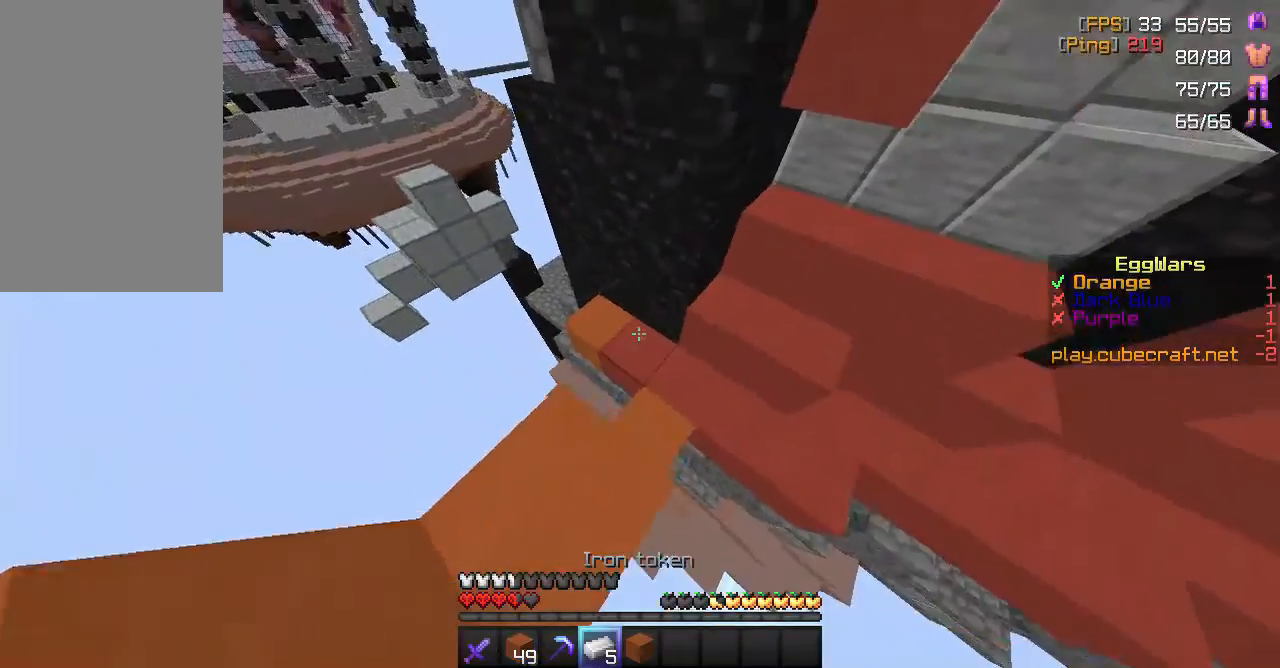
Gameplay with keyboard and mouse; each line is a JSON object with the keys and mouse buttons held at the frame after it. "events" lists presses ("down") and releases ("up") of "a", "d", "s", "space", "w", "mouse_left" and "mouse_right" between this image and that frame as [ms after this image, input, new state], when the widget could be followed in between. "mouse_left", "mouse_right" = the "left", "right" buttons of the "mouse" list. No other keys are recorded. Fast repeated clicks can show as one long hold. Mouse movement is not recorded.
{"keys": ["w"], "mouse": [], "events": []}
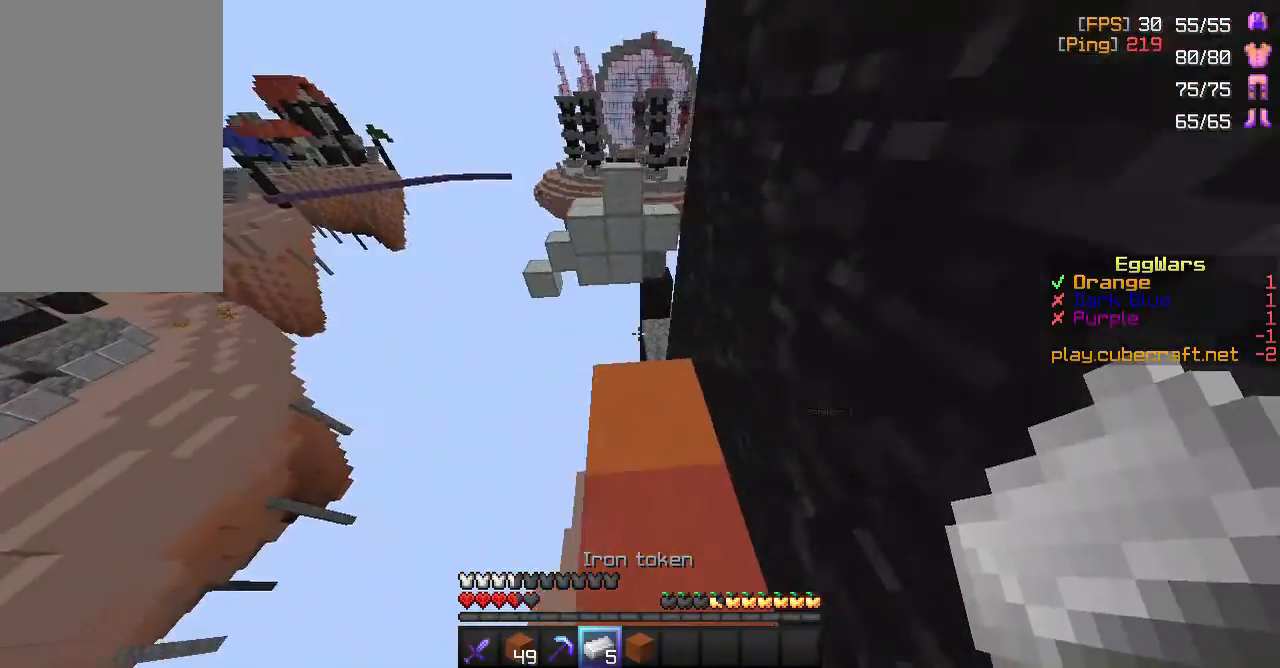
{"keys": ["d", "w"], "mouse": [], "events": [[333, "d", "down"]]}
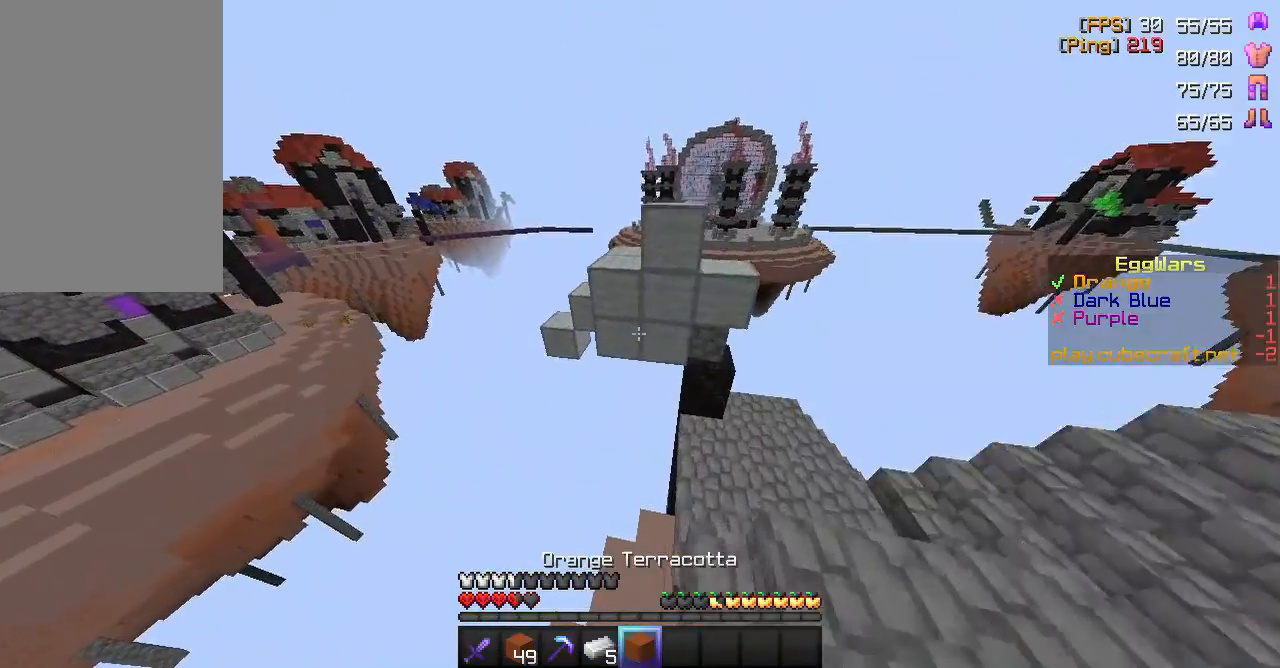
{"keys": ["d"], "mouse": [], "events": [[300, "w", "up"]]}
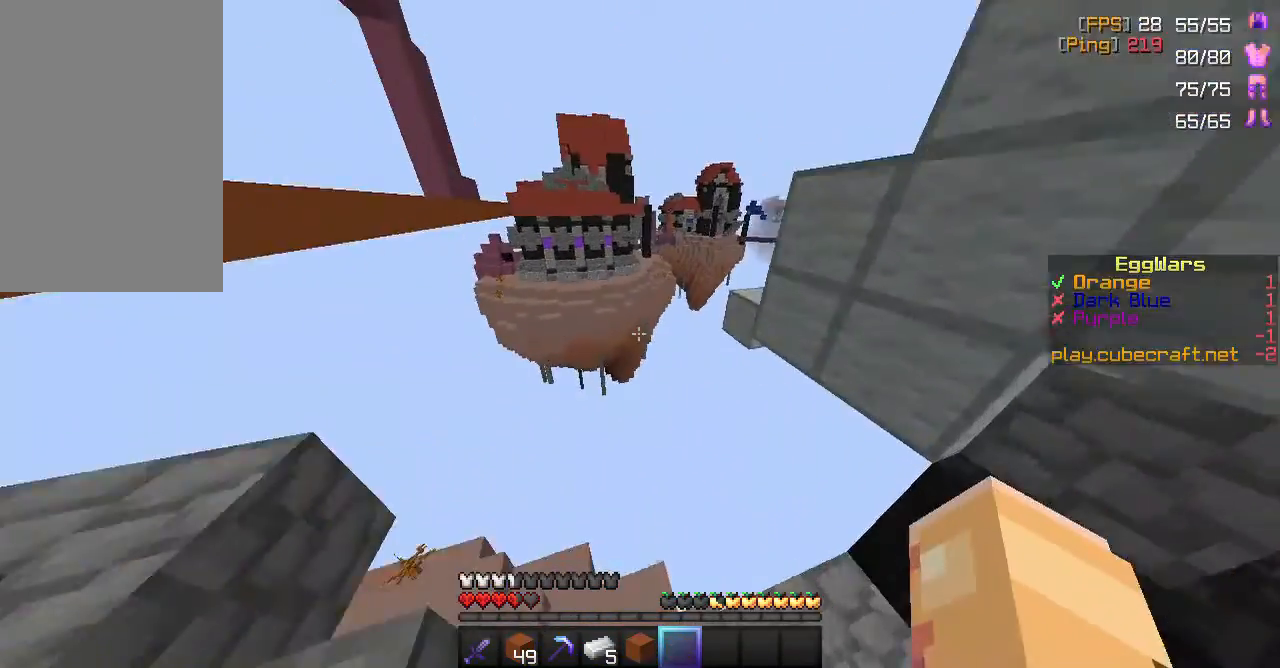
{"keys": ["d"], "mouse": [], "events": [[17, "s", "down"], [417, "s", "up"]]}
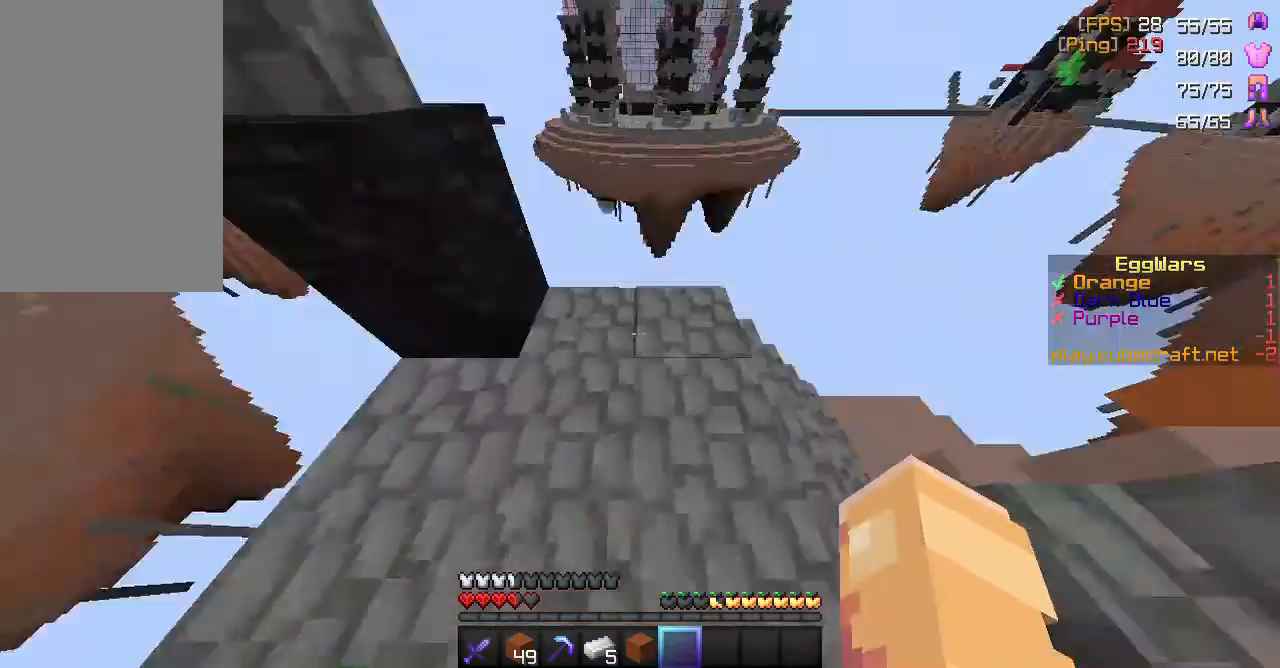
{"keys": ["a", "w"], "mouse": [], "events": [[67, "w", "down"], [100, "d", "up"], [467, "a", "down"]]}
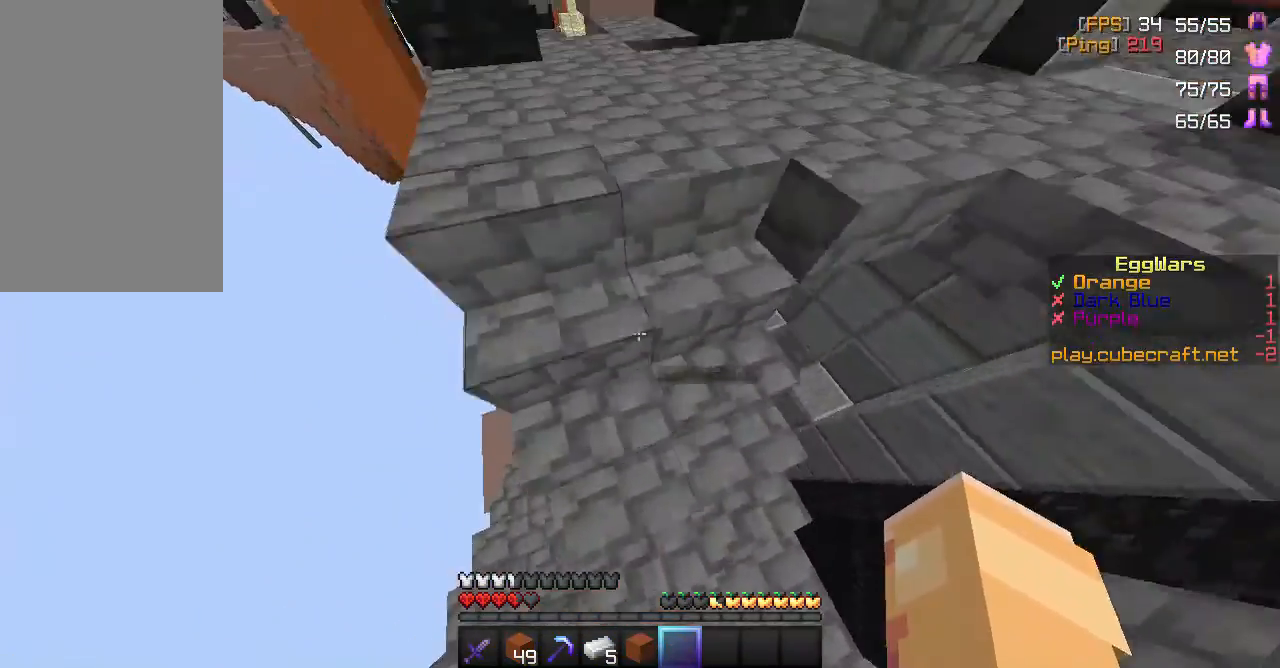
{"keys": ["a"], "mouse": [], "events": [[350, "w", "up"]]}
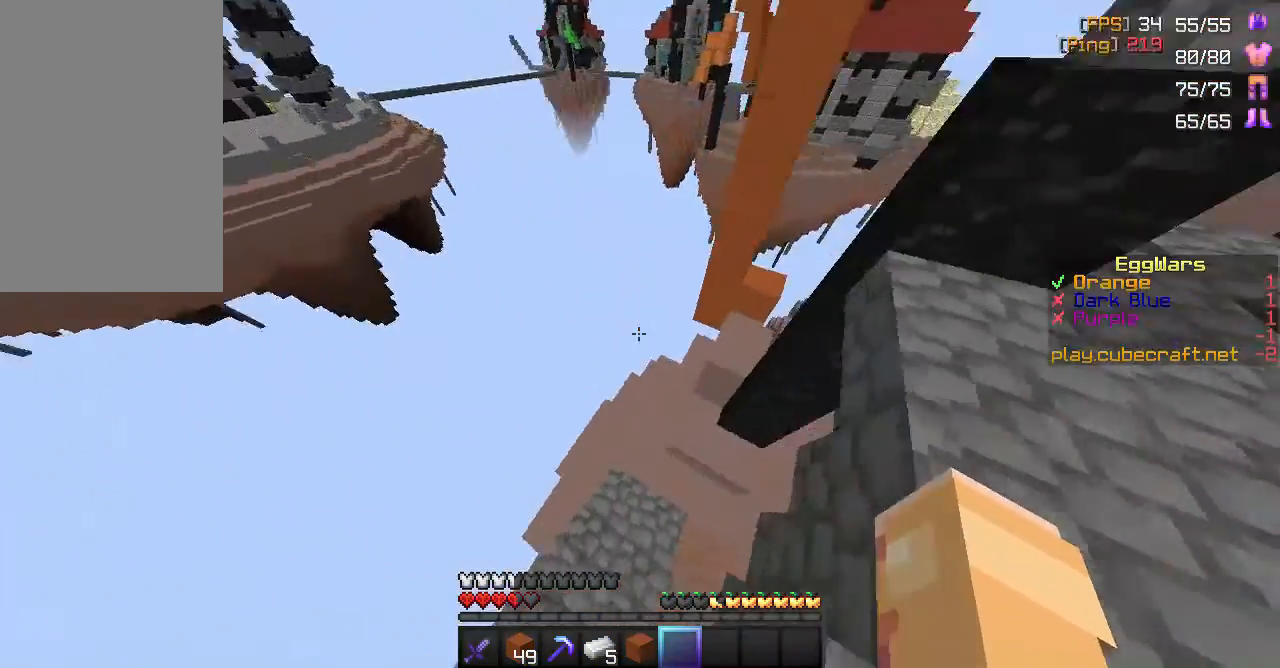
{"keys": ["w"], "mouse": [], "events": [[150, "a", "up"], [217, "w", "down"]]}
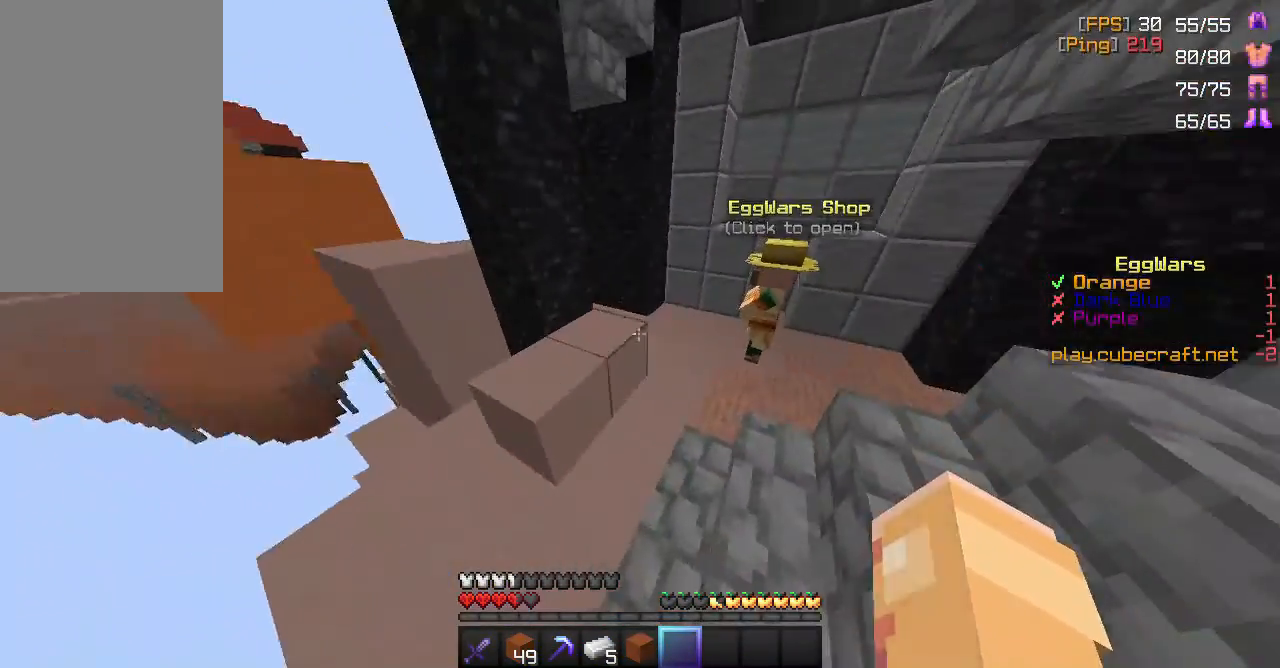
{"keys": ["space", "w"], "mouse": [], "events": [[483, "space", "down"]]}
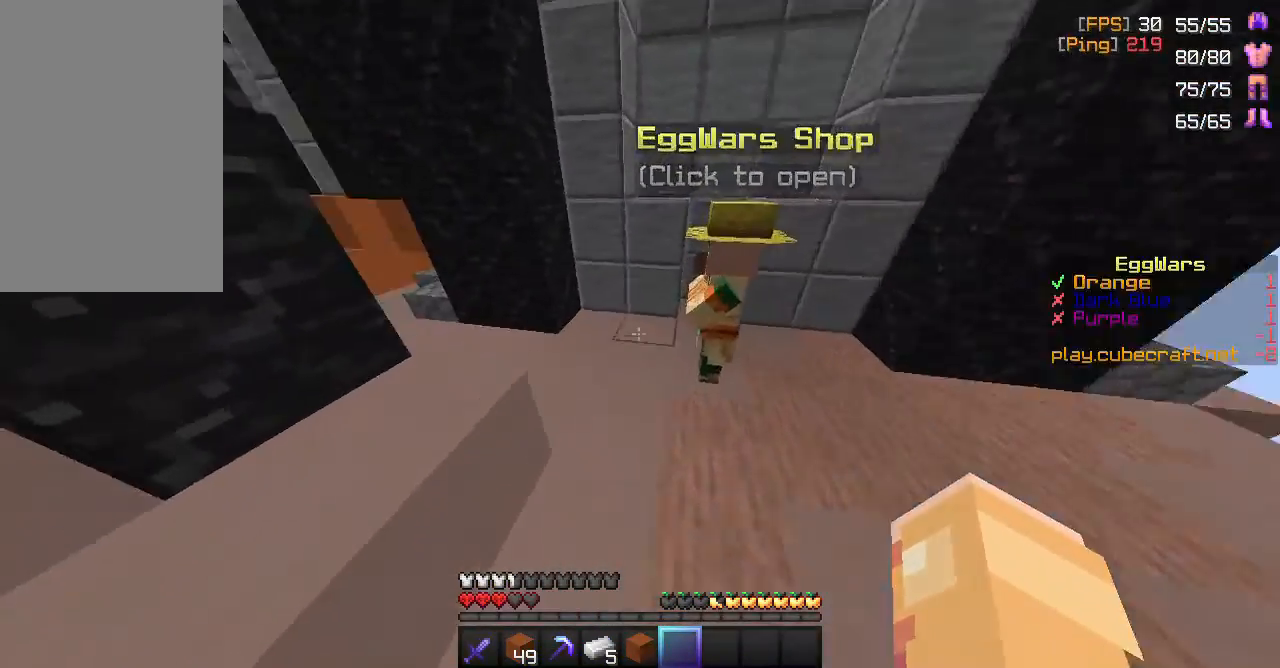
{"keys": ["w"], "mouse": [], "events": [[183, "a", "down"], [267, "space", "up"], [383, "a", "up"]]}
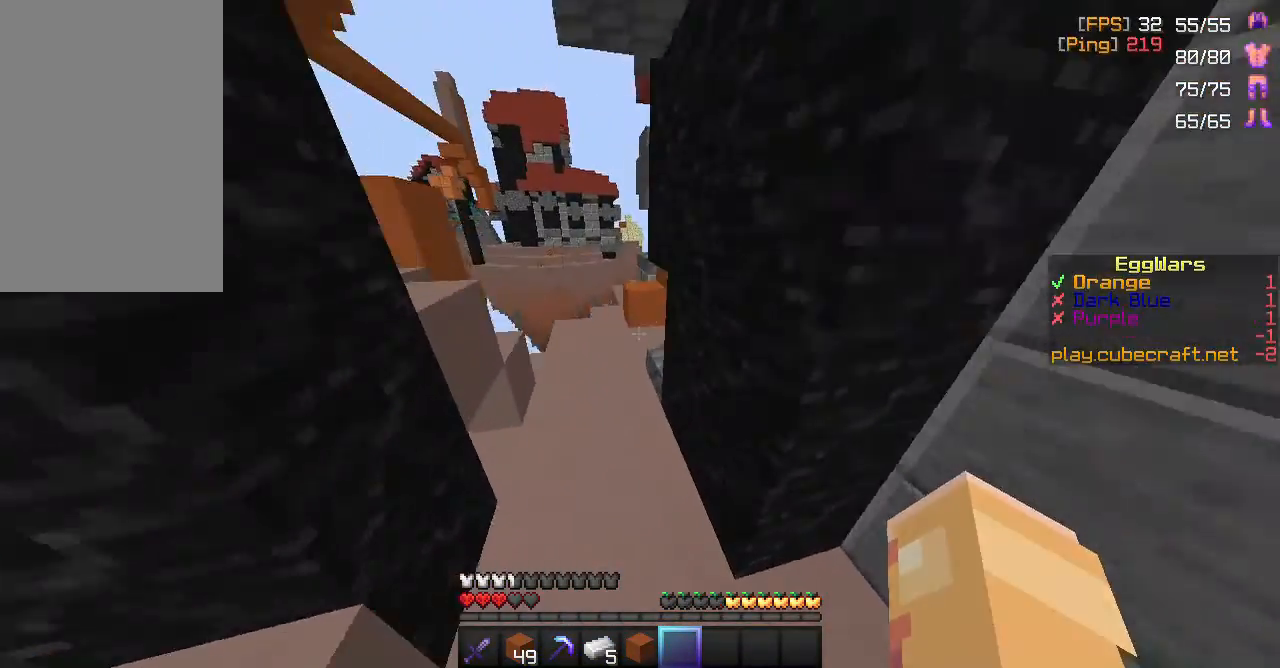
{"keys": ["a", "w"], "mouse": [], "events": [[17, "a", "down"]]}
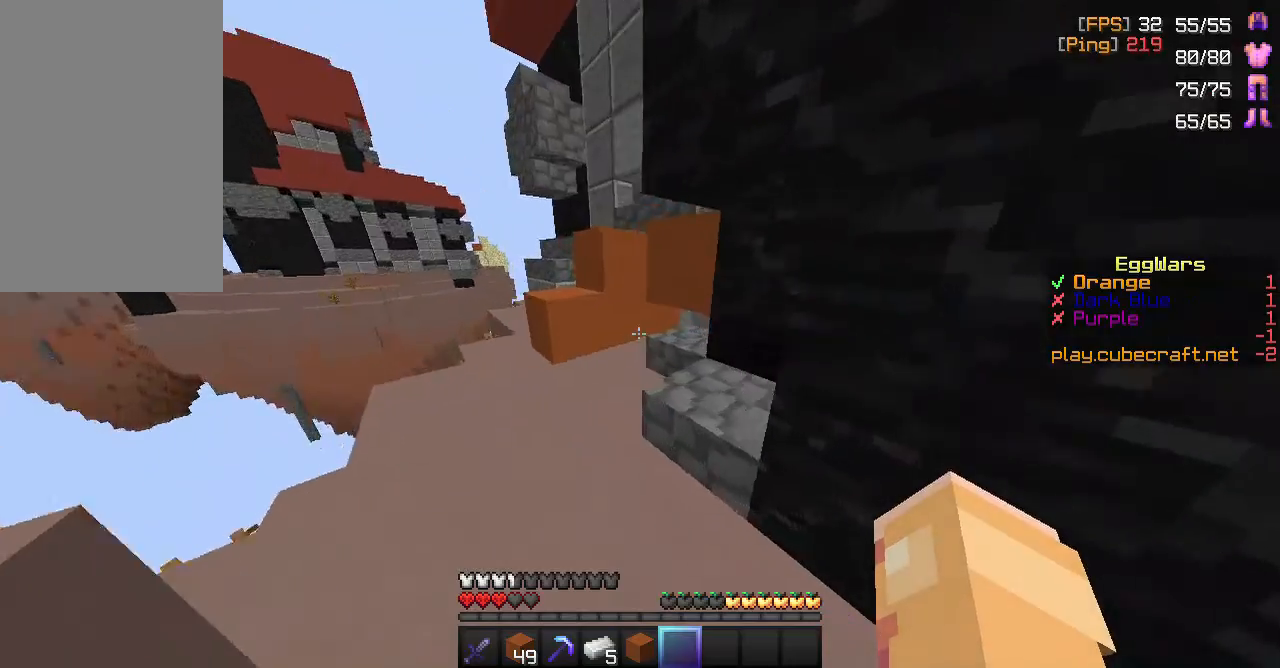
{"keys": ["a", "w"], "mouse": [], "events": [[100, "a", "up"], [317, "a", "down"]]}
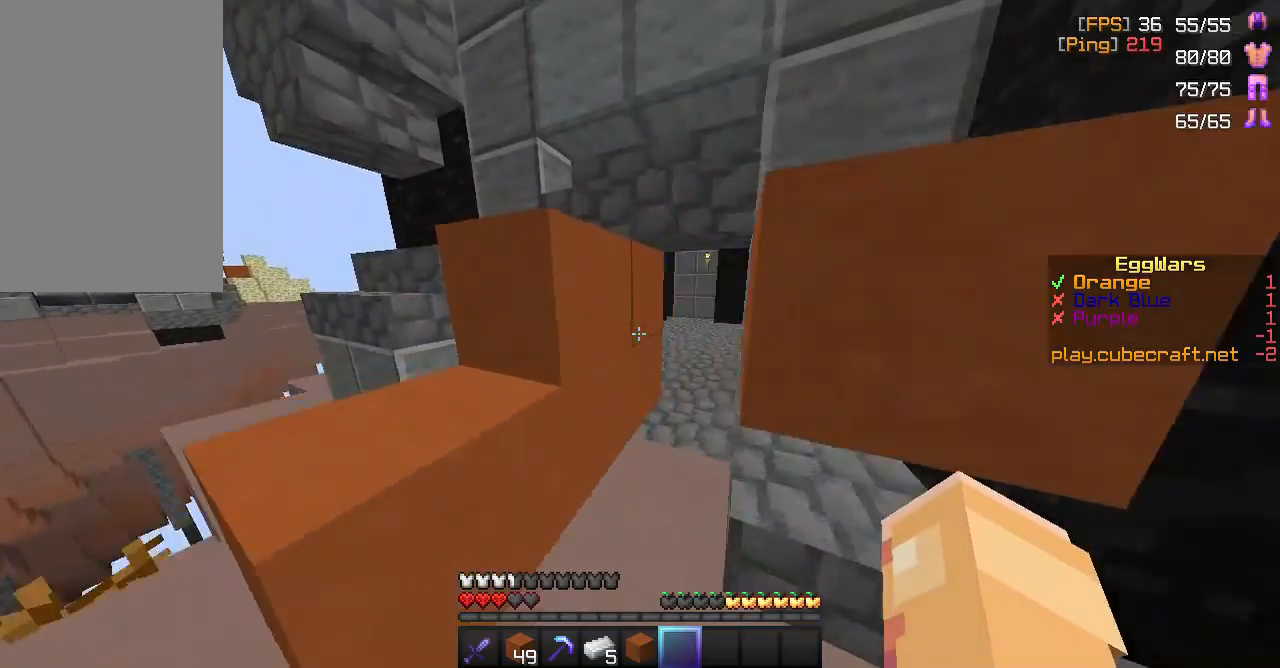
{"keys": ["space", "w"], "mouse": [], "events": [[17, "a", "up"], [500, "space", "down"]]}
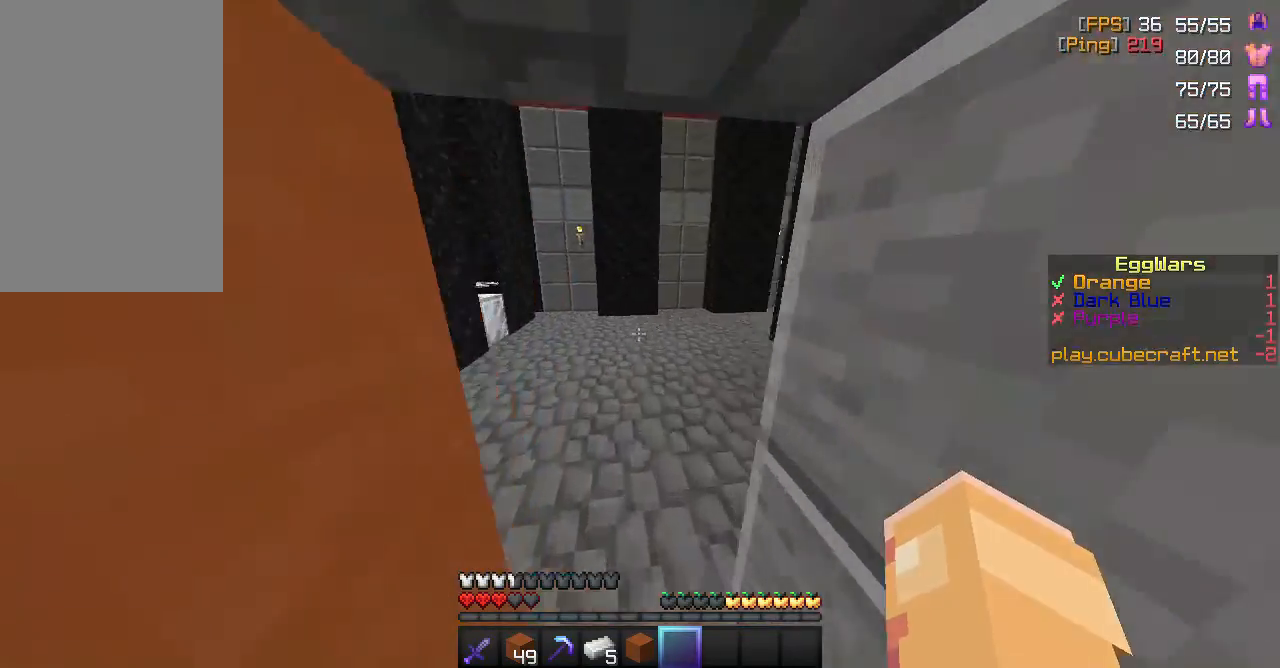
{"keys": ["a", "w"], "mouse": [], "events": [[83, "space", "up"], [433, "a", "down"]]}
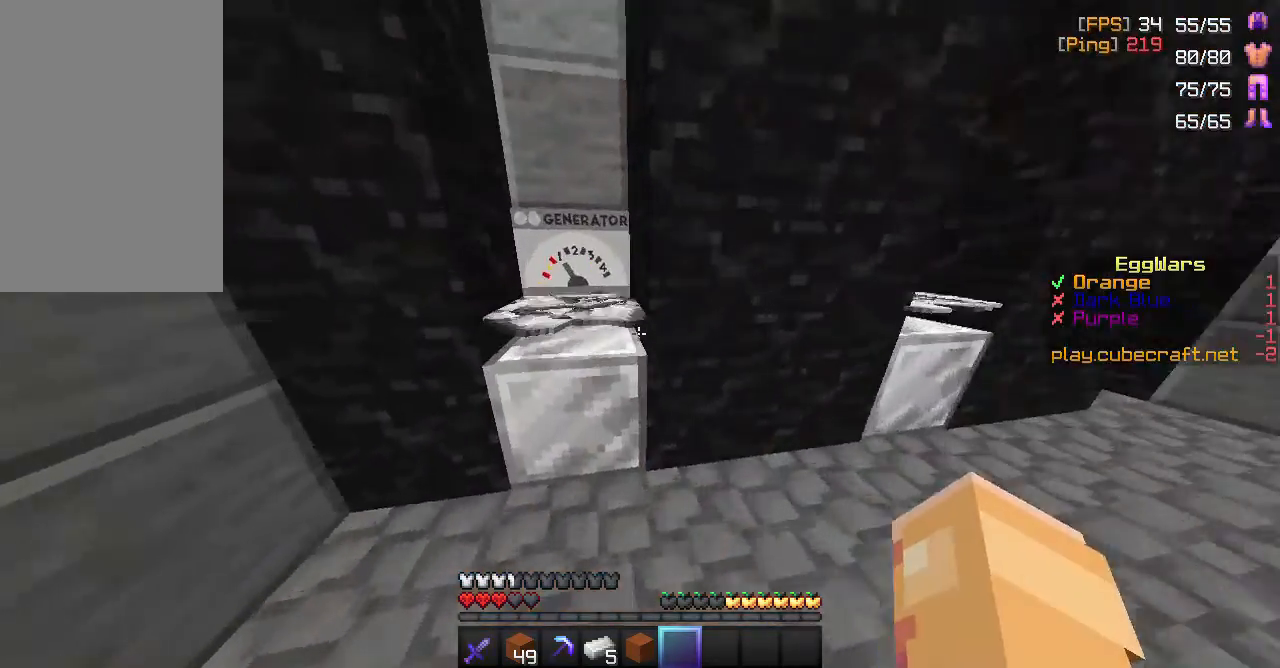
{"keys": ["w"], "mouse": [], "events": [[33, "a", "up"], [217, "a", "down"], [367, "a", "up"]]}
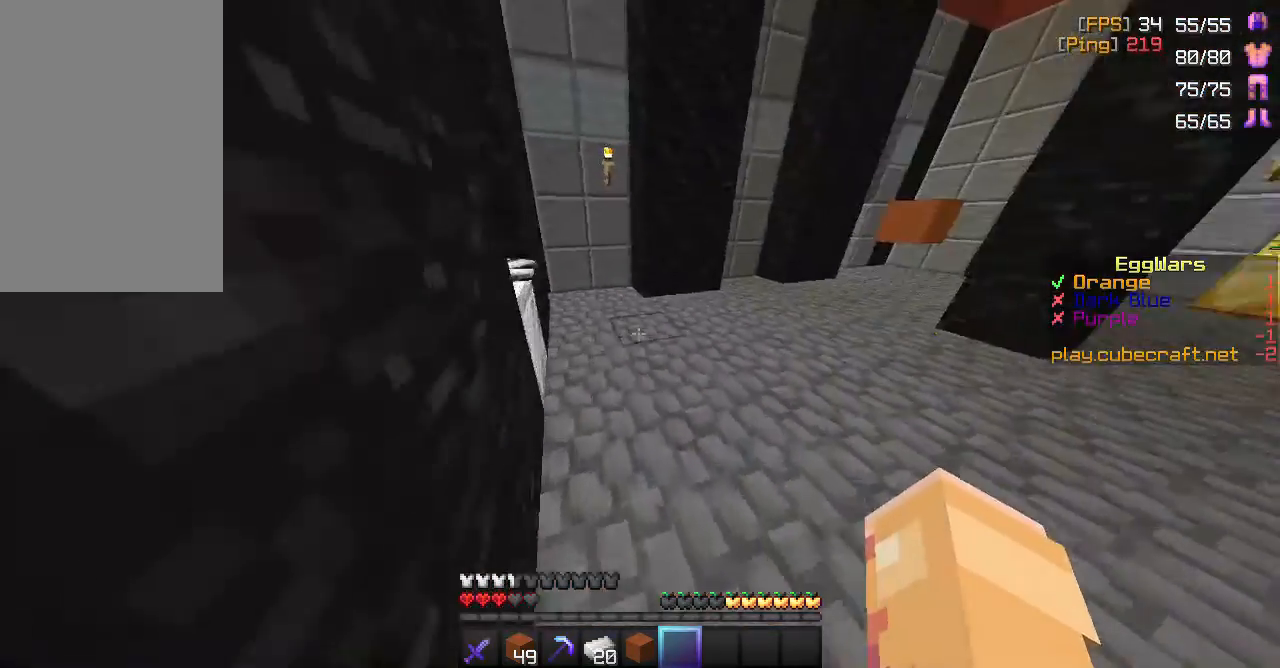
{"keys": ["a", "w"], "mouse": [], "events": [[283, "a", "down"]]}
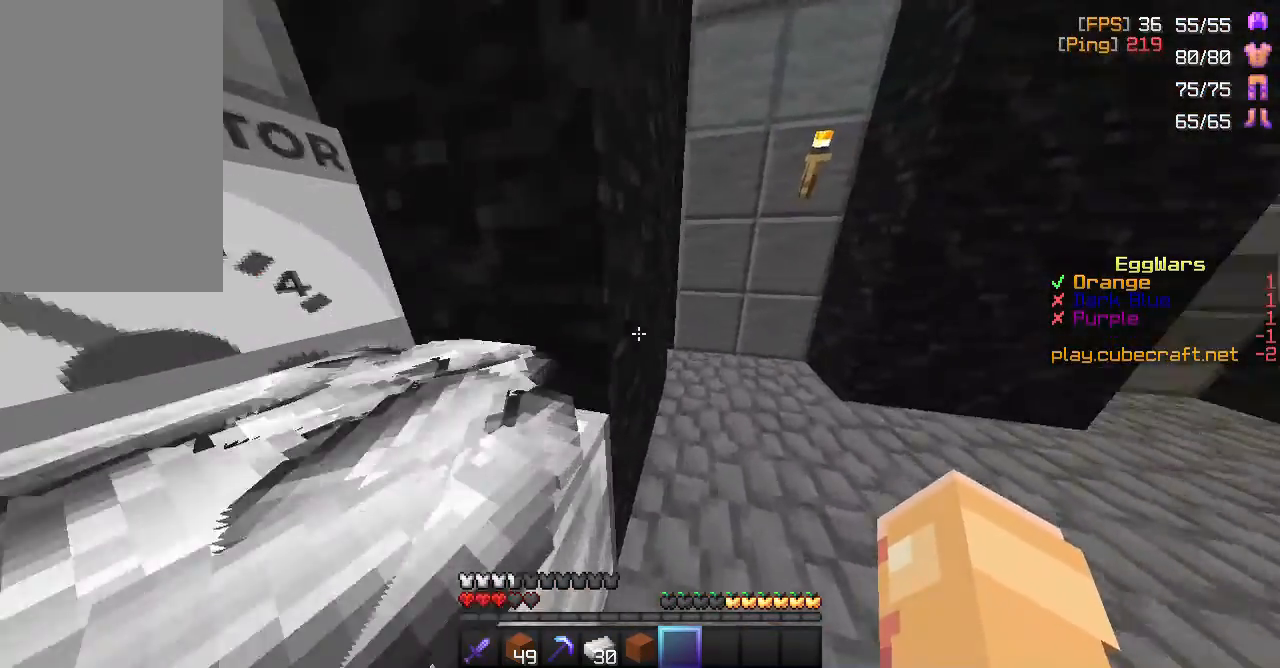
{"keys": ["w"], "mouse": [], "events": [[133, "a", "up"]]}
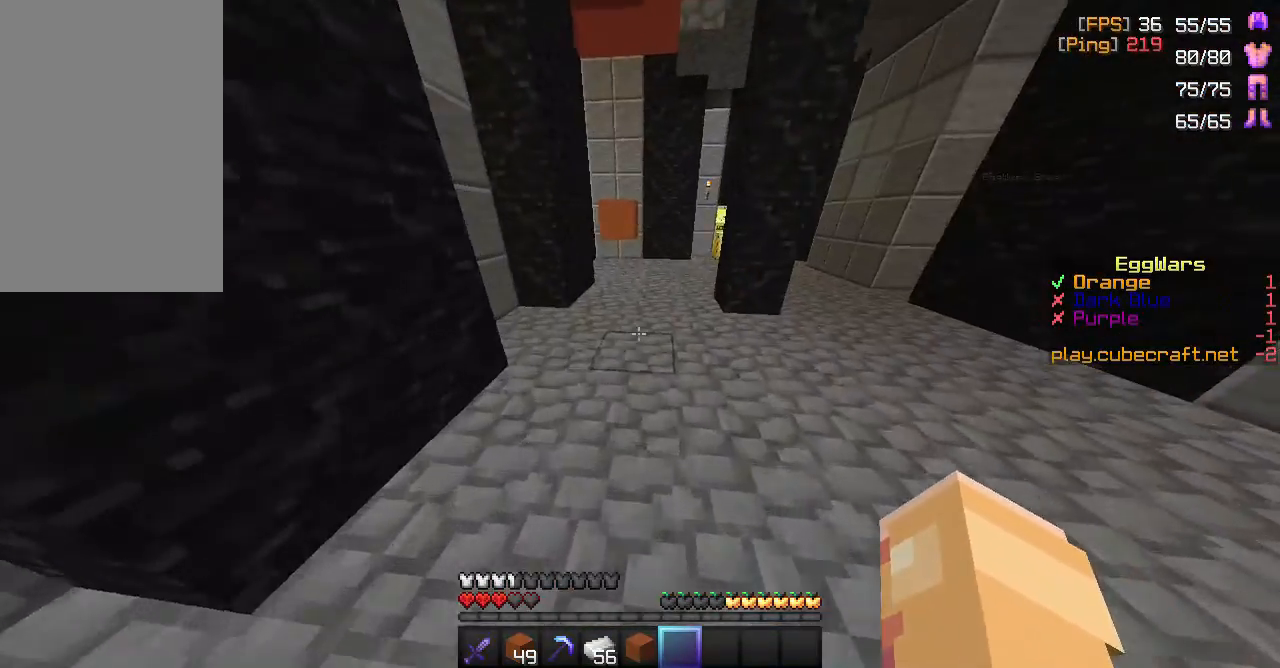
{"keys": ["space", "w"], "mouse": [], "events": [[33, "space", "down"]]}
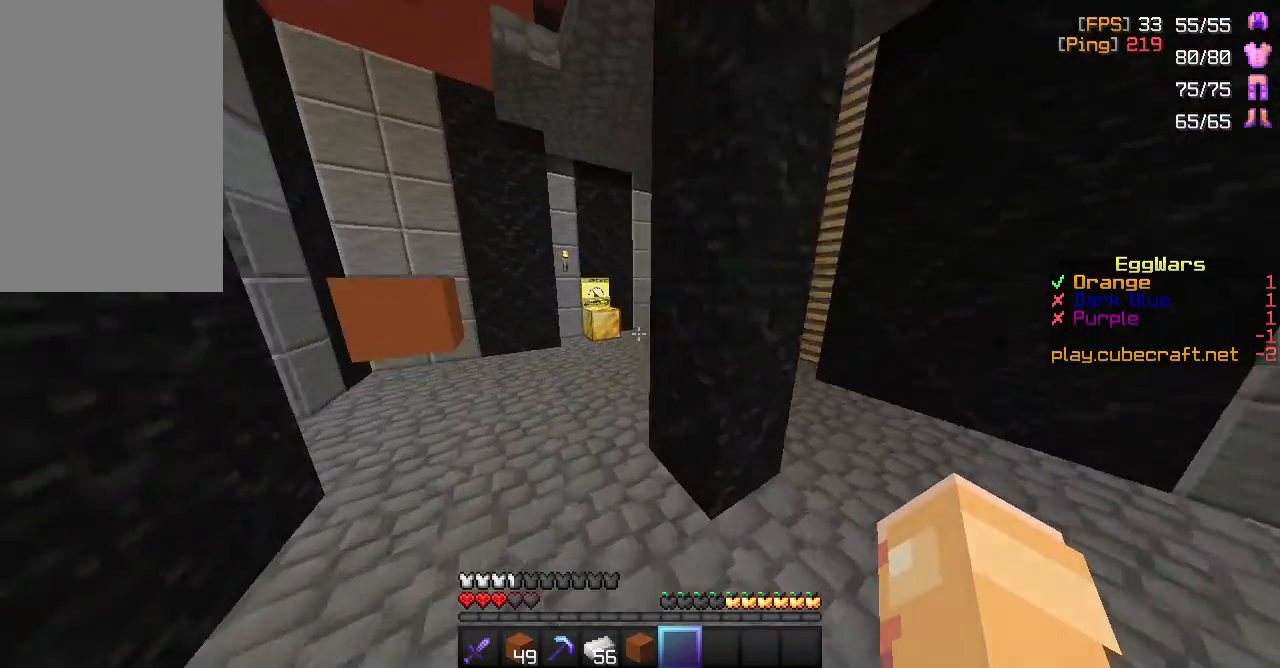
{"keys": ["a", "space", "w"], "mouse": [], "events": [[233, "a", "down"]]}
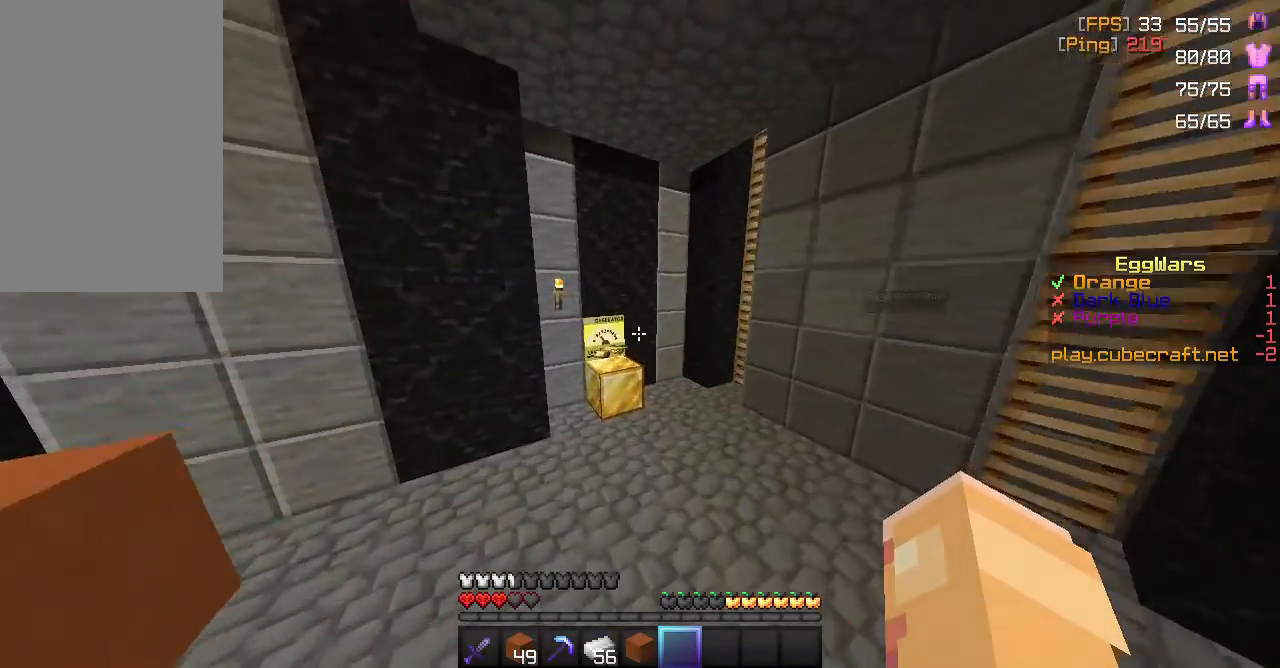
{"keys": ["w"], "mouse": [], "events": [[50, "a", "up"], [200, "space", "up"]]}
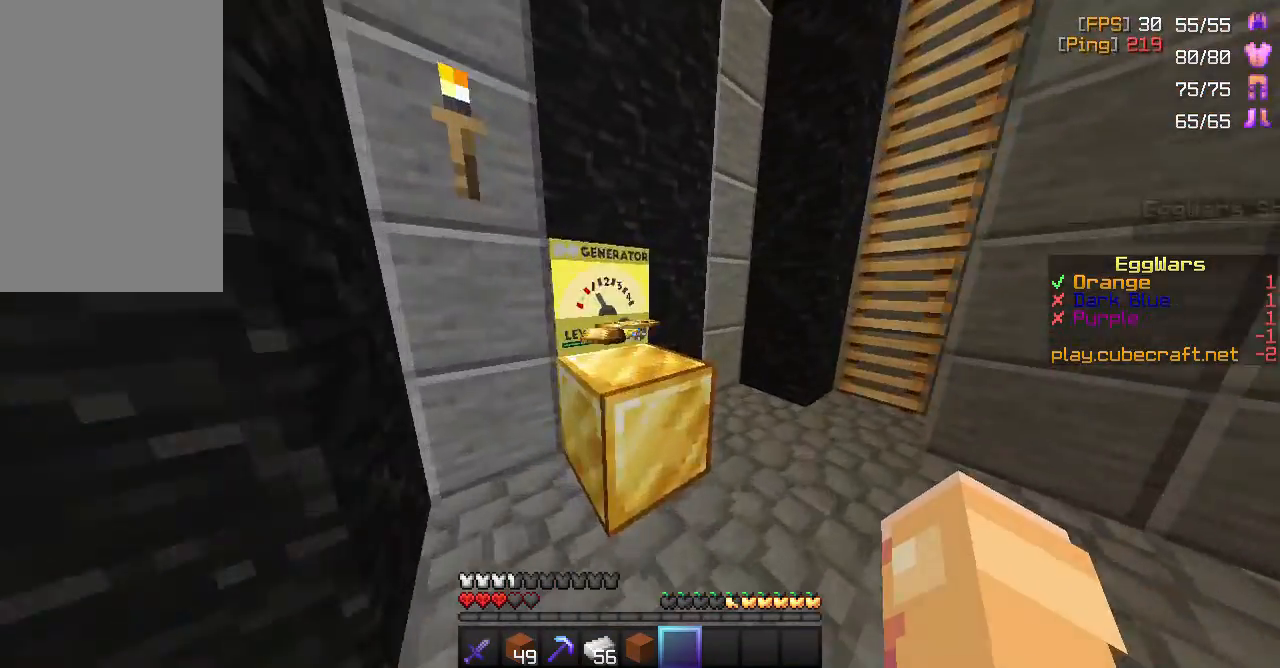
{"keys": ["w"], "mouse": [], "events": [[33, "a", "down"], [33, "space", "down"], [167, "space", "up"], [450, "a", "up"]]}
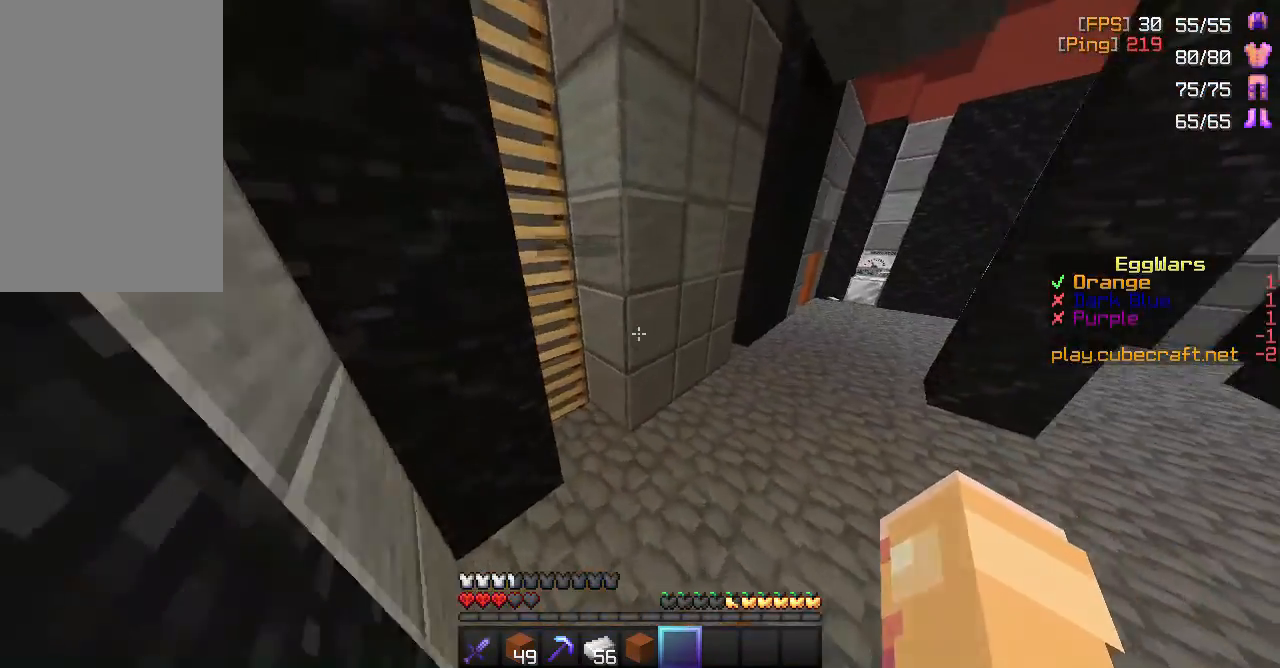
{"keys": ["space", "w"], "mouse": [], "events": [[333, "space", "down"]]}
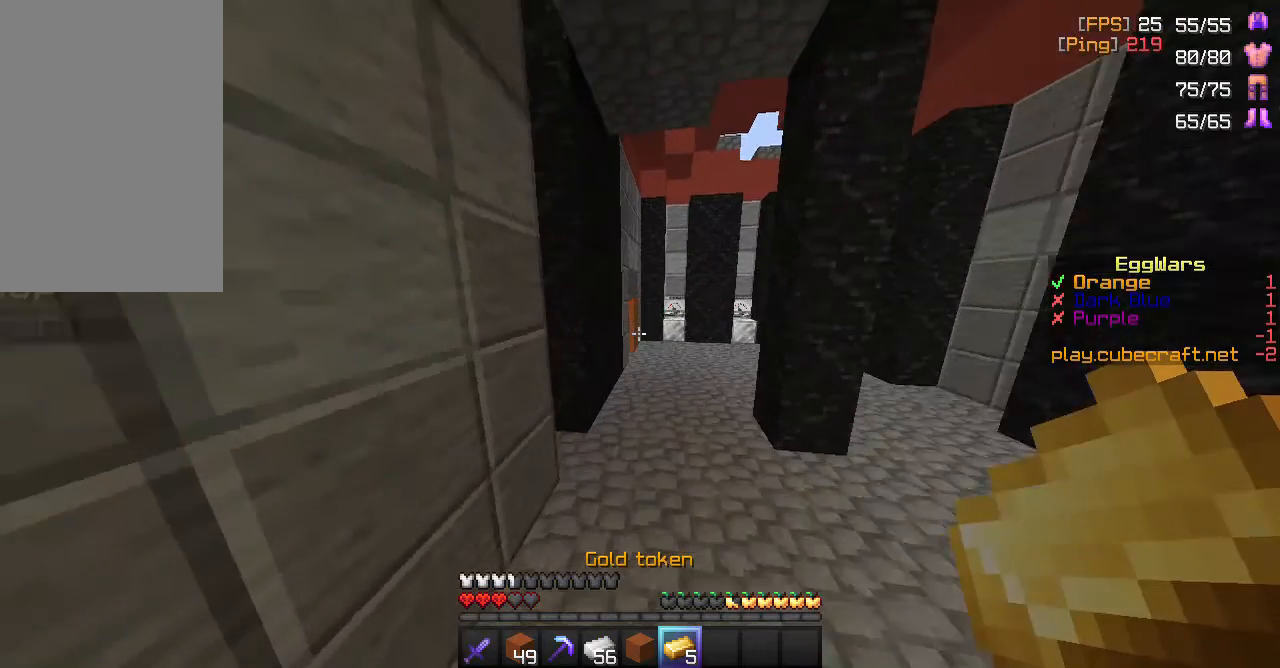
{"keys": ["space", "w"], "mouse": [], "events": []}
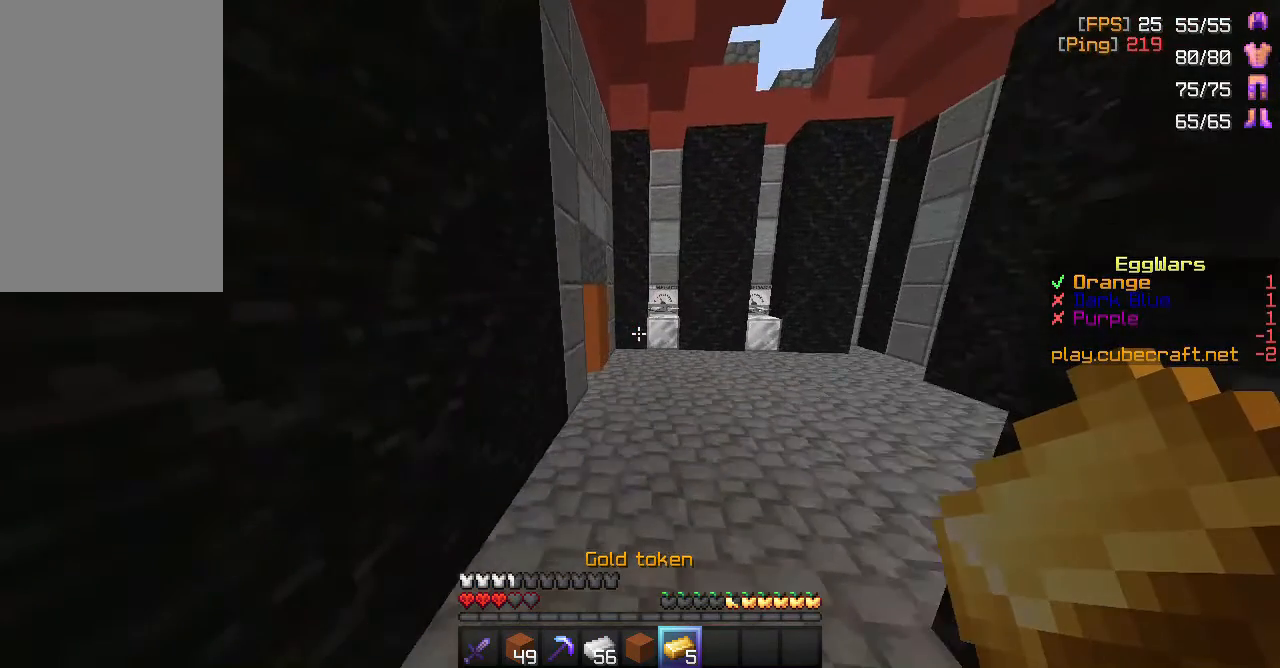
{"keys": ["w"], "mouse": [], "events": [[217, "space", "up"]]}
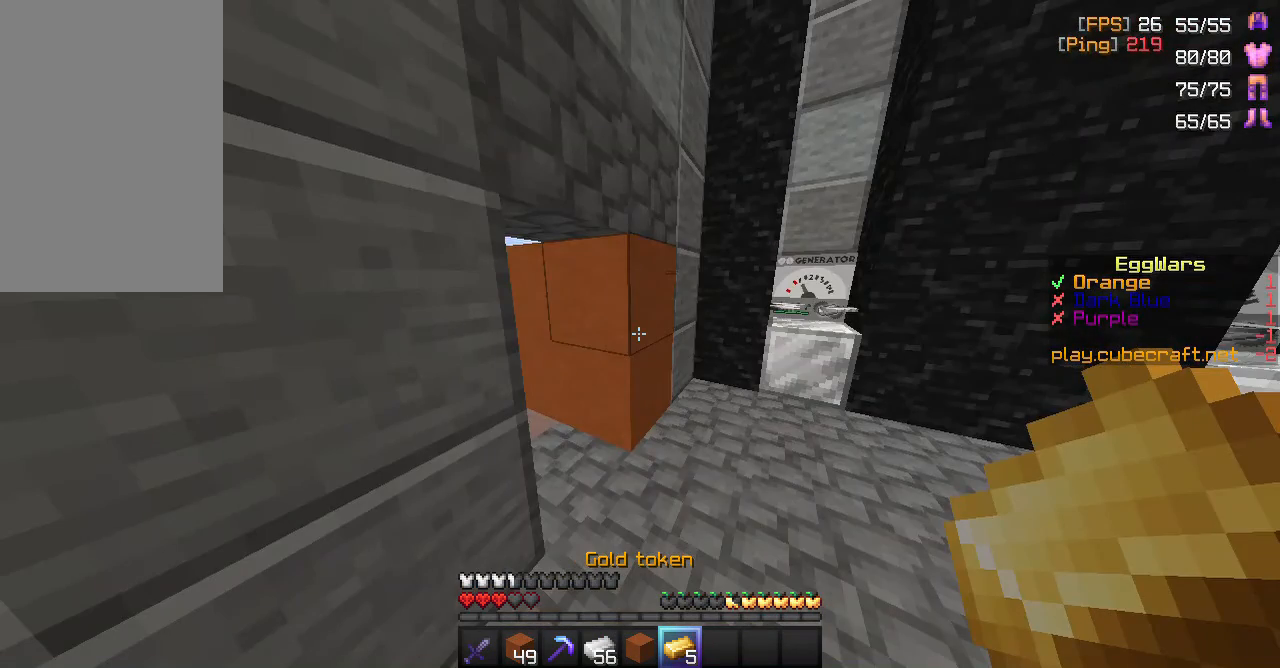
{"keys": [], "mouse": [], "events": [[67, "w", "up"]]}
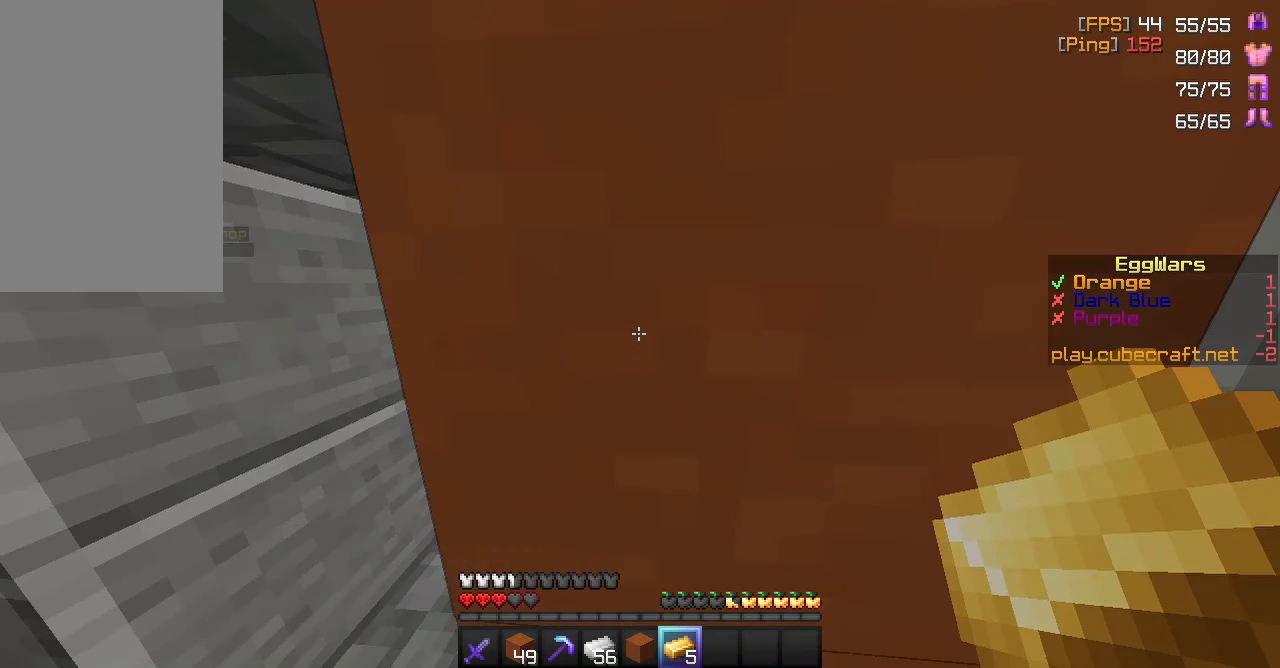
{"keys": [], "mouse": [], "events": []}
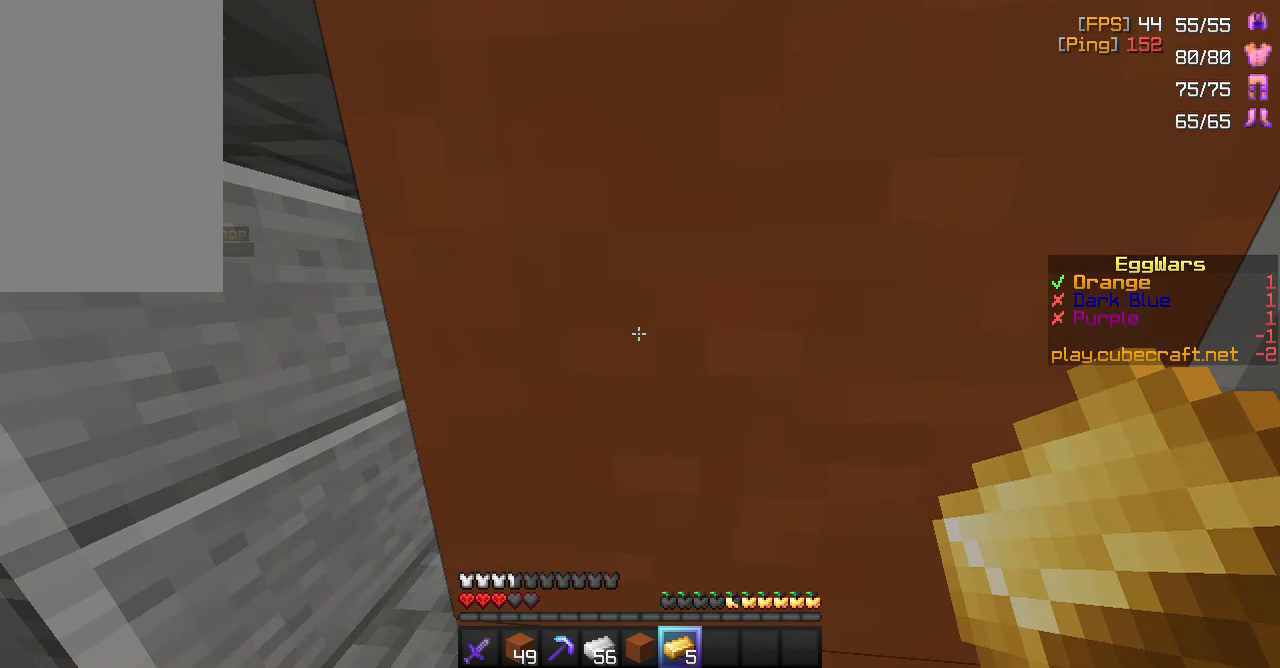
{"keys": [], "mouse": [], "events": []}
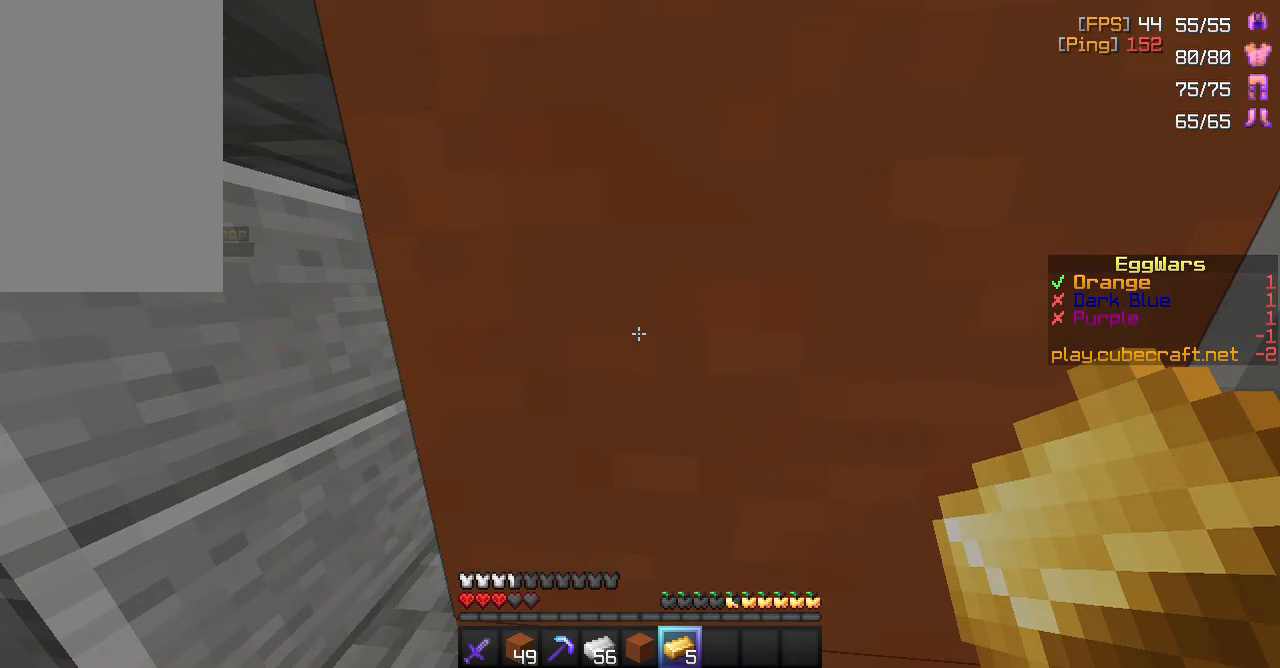
{"keys": [], "mouse": [], "events": []}
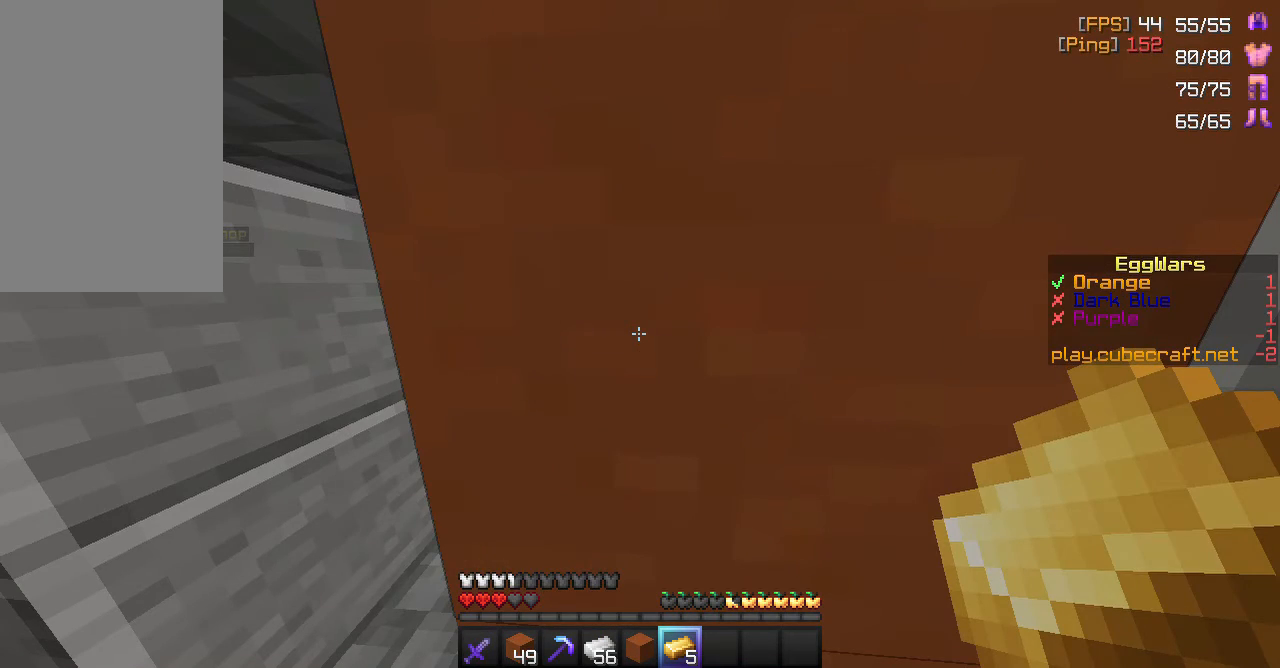
{"keys": [], "mouse": [], "events": []}
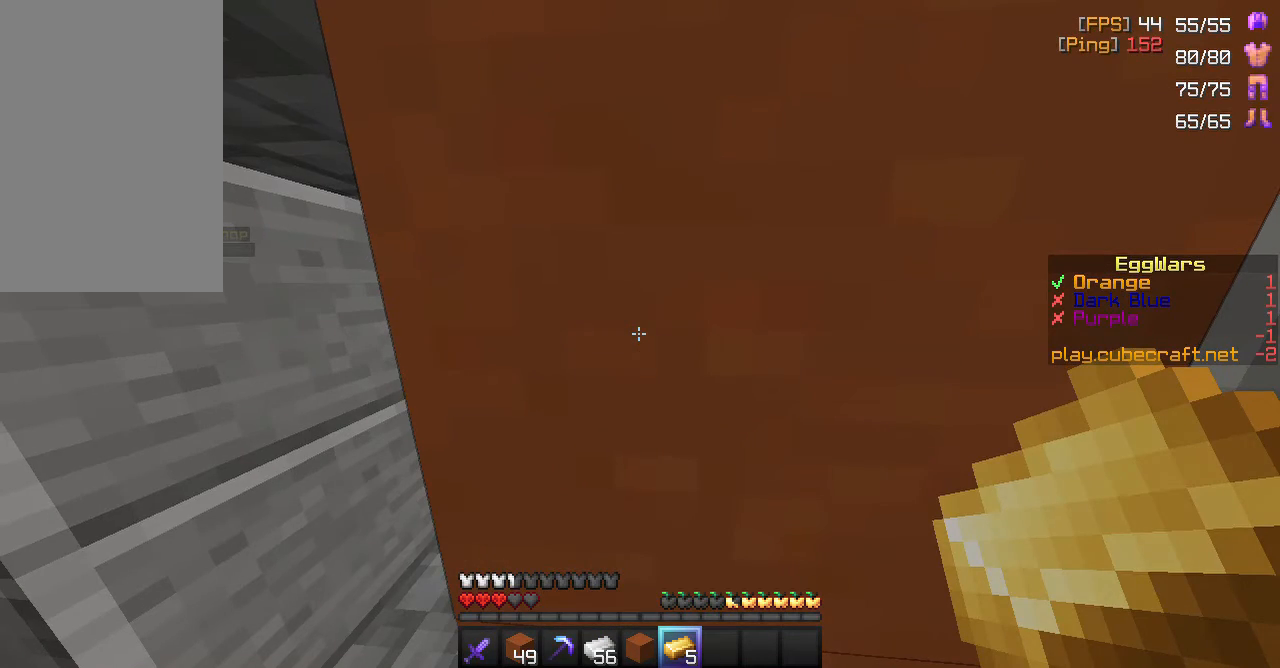
{"keys": [], "mouse": [], "events": [[33, "d", "down"], [50, "d", "up"]]}
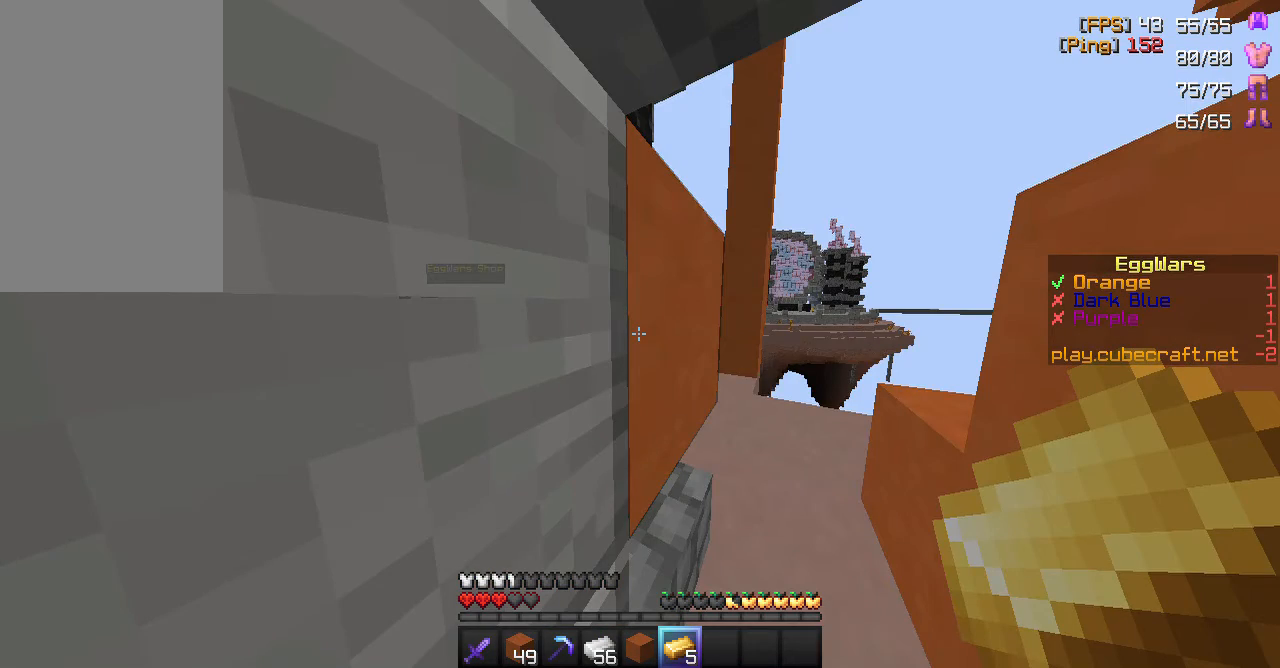
{"keys": [], "mouse": [], "events": []}
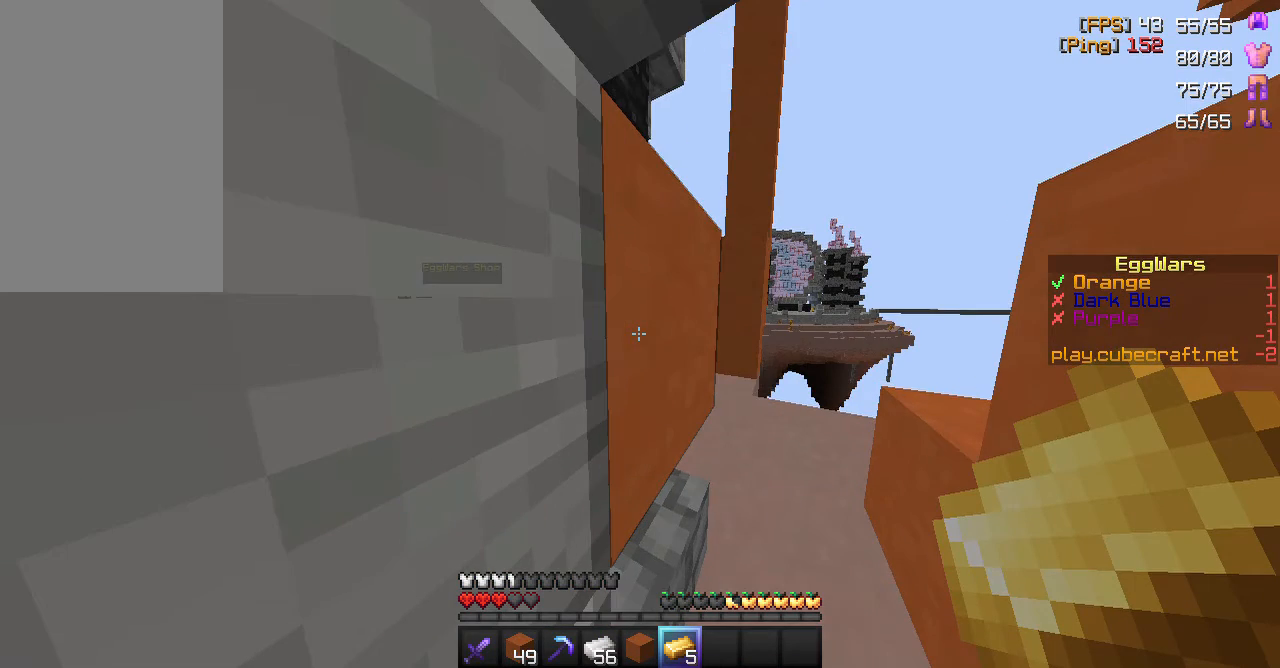
{"keys": ["w"], "mouse": [], "events": [[283, "w", "down"]]}